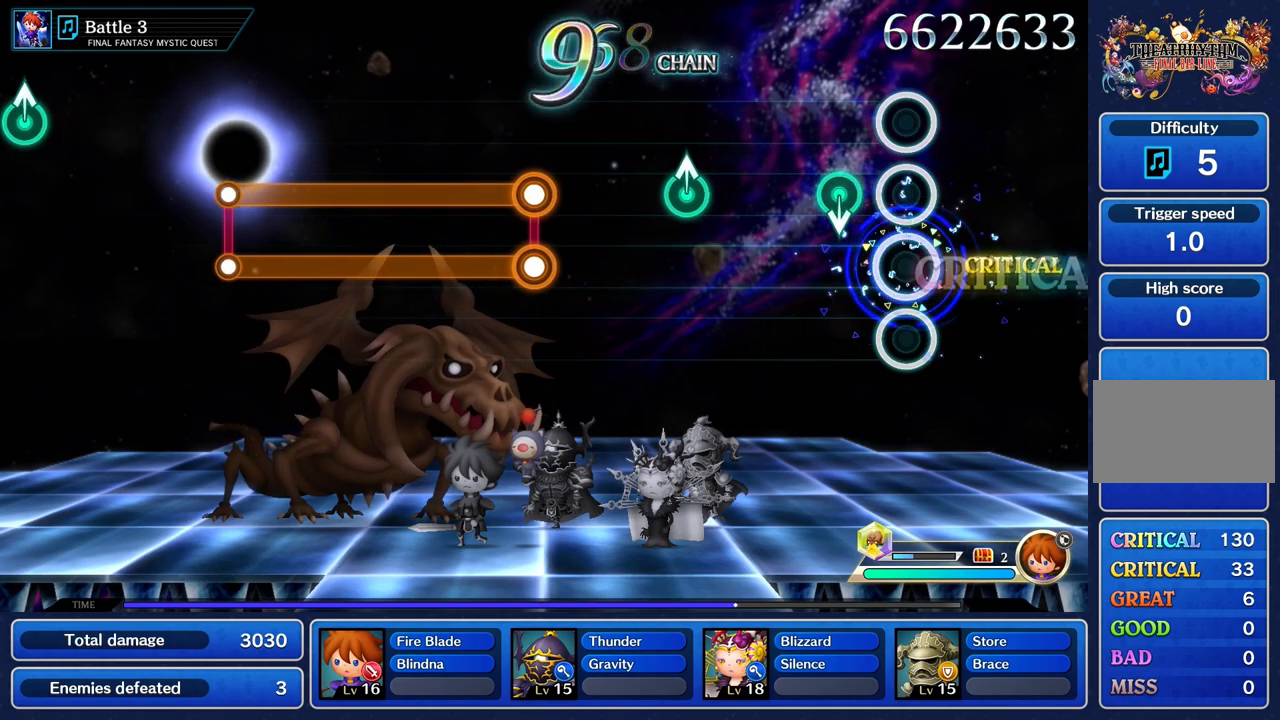
Gameplay with a controller (PlayStation layout); each line is a JSON object with the inputs held at the frame after it. "events" lists button and stick changes between this image and that frame as [ms after this image, input, new state], when the widget could be followed in between. Not read: L2 L3 R3.
{"buttons": [], "left_stick": "center", "right_stick": "center", "events": [[84, "R1", "up"], [217, "left_stick", "down"], [417, "left_stick", "center"]]}
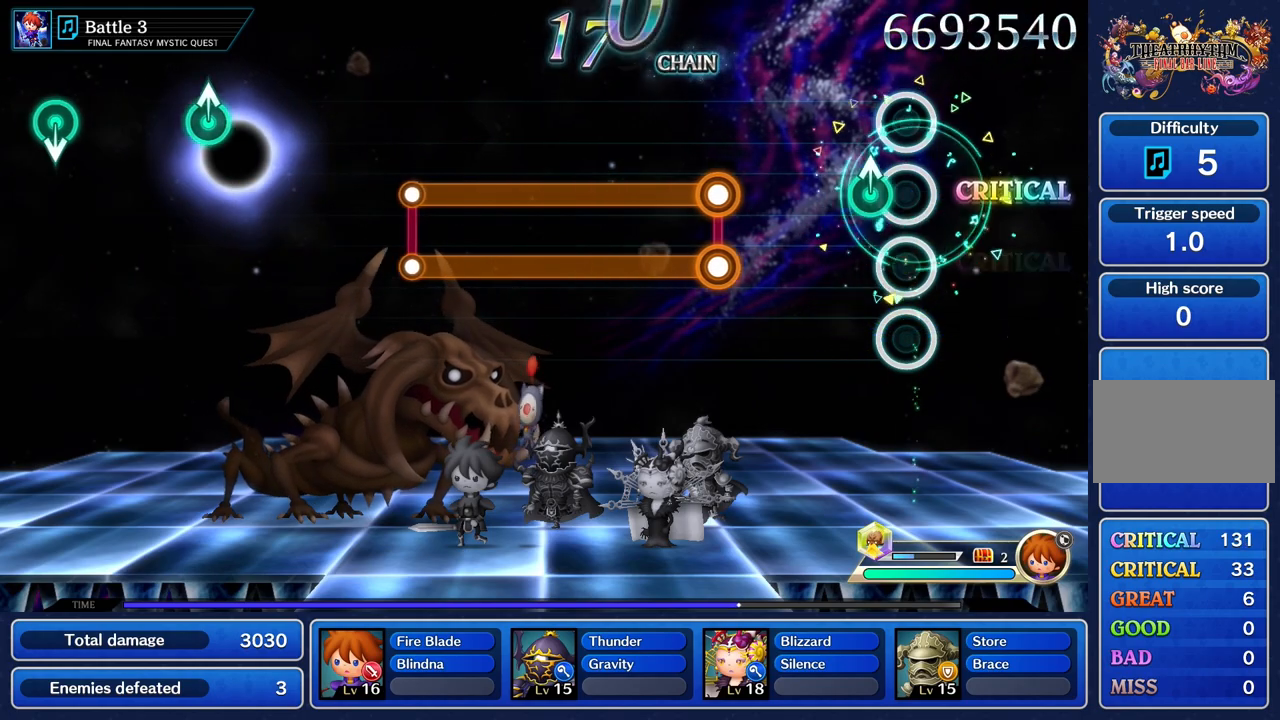
{"buttons": [], "left_stick": "center", "right_stick": "center", "events": [[150, "left_stick", "up"], [267, "left_stick", "center"]]}
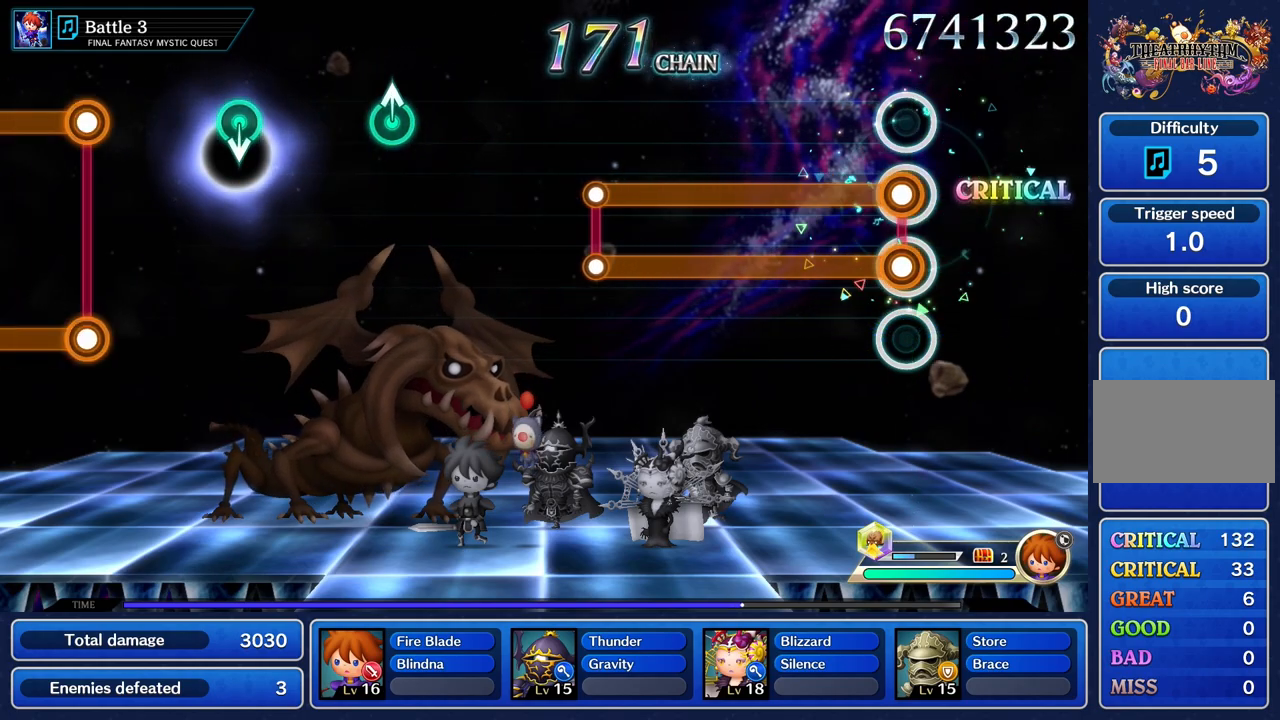
{"buttons": ["L1", "R1"], "left_stick": "center", "right_stick": "center", "events": [[50, "L1", "down"], [50, "R1", "down"]]}
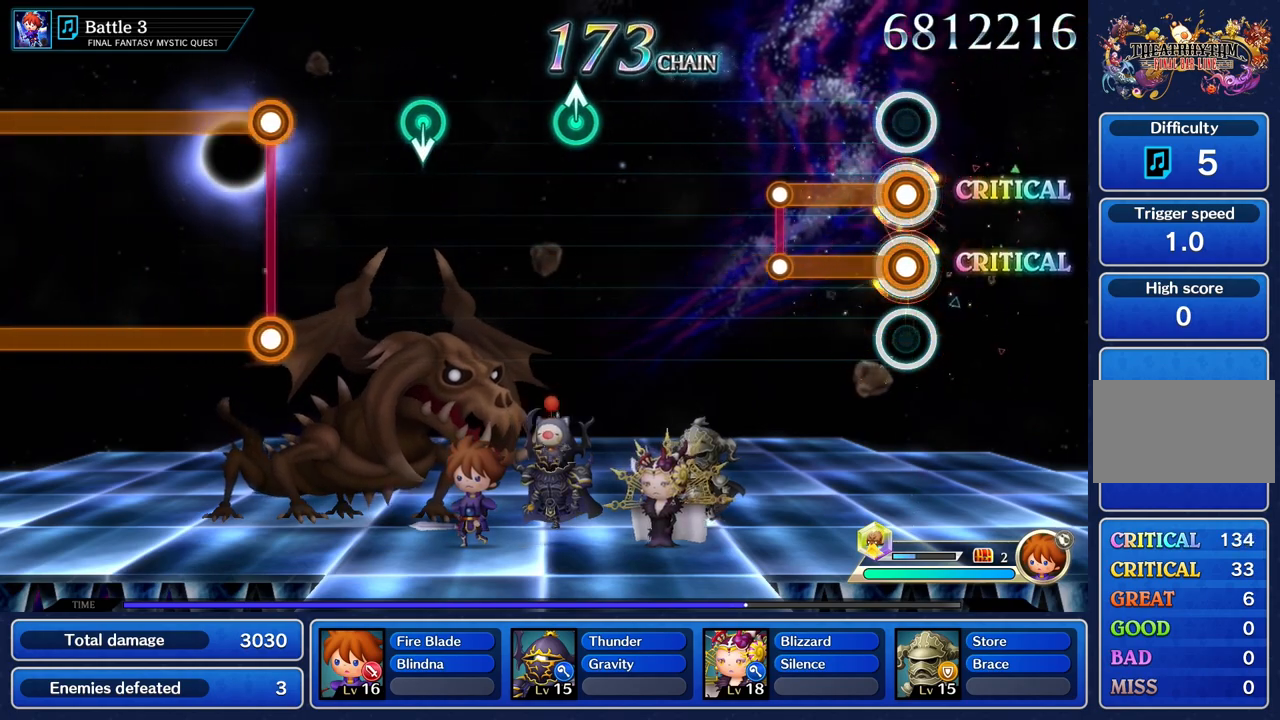
{"buttons": [], "left_stick": "center", "right_stick": "center", "events": [[350, "R1", "up"], [367, "L1", "up"]]}
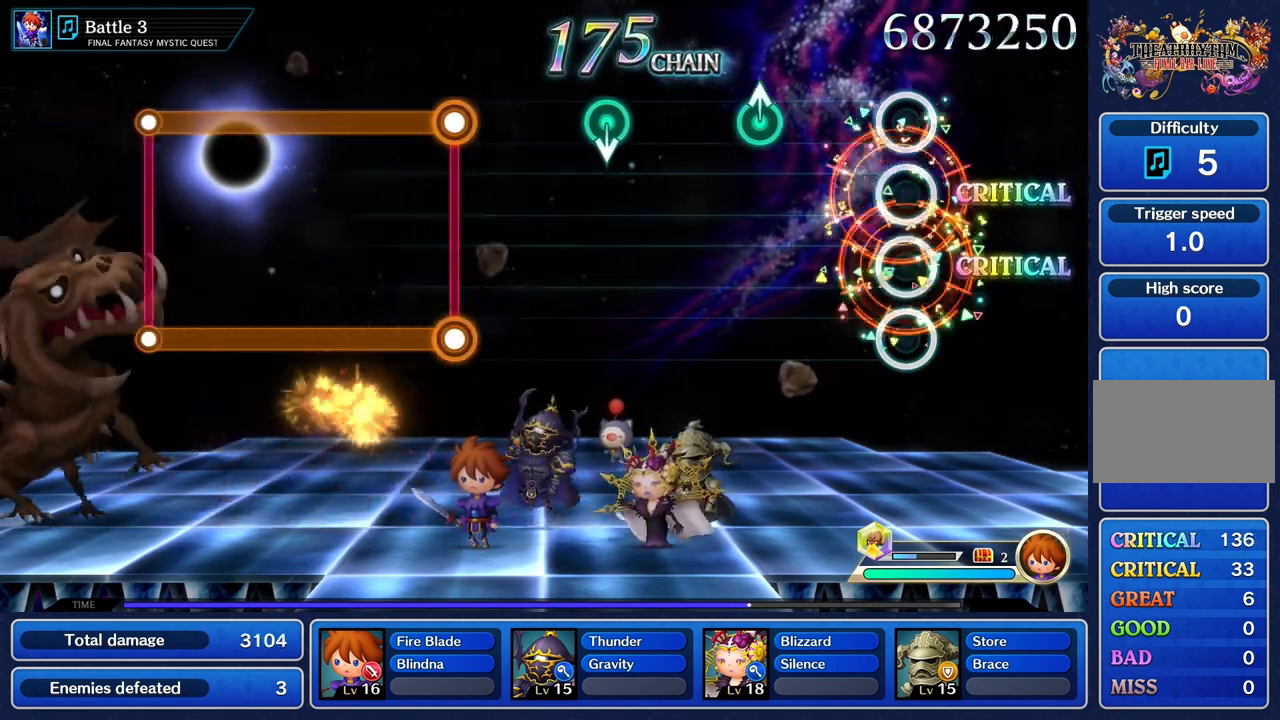
{"buttons": [], "left_stick": "up", "right_stick": "center", "events": [[417, "left_stick", "up"]]}
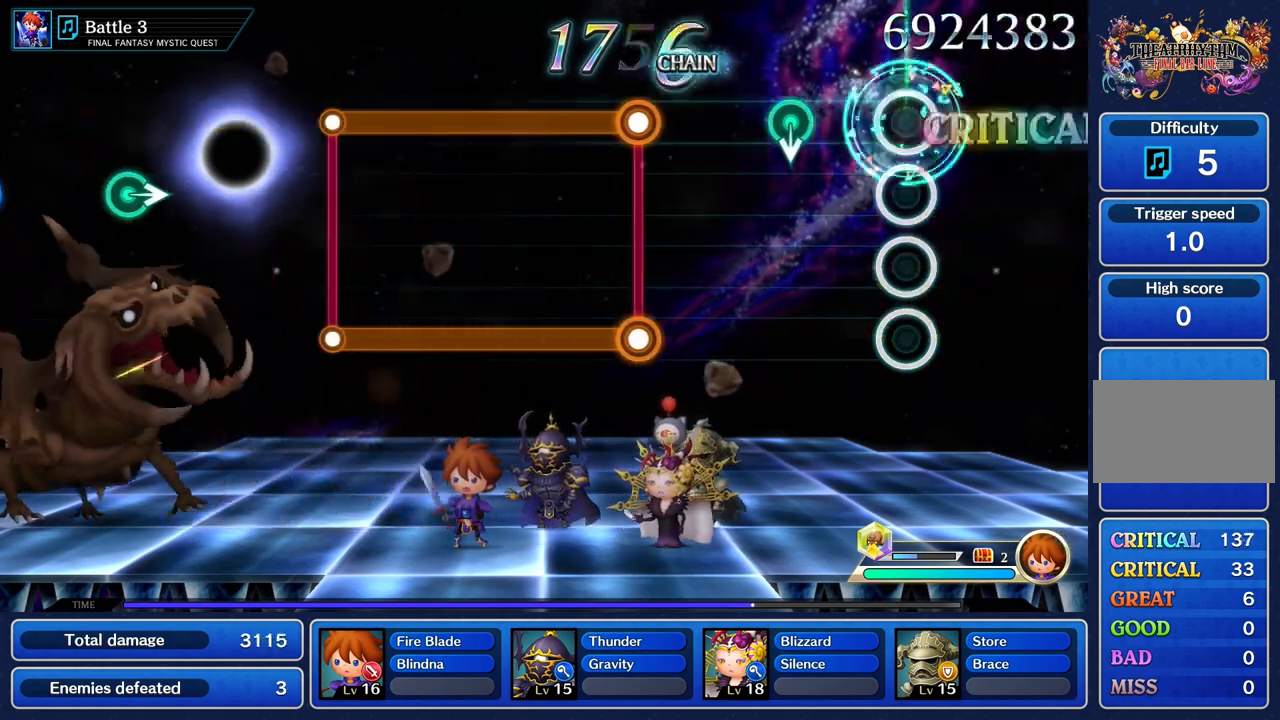
{"buttons": [], "left_stick": "center", "right_stick": "center"}
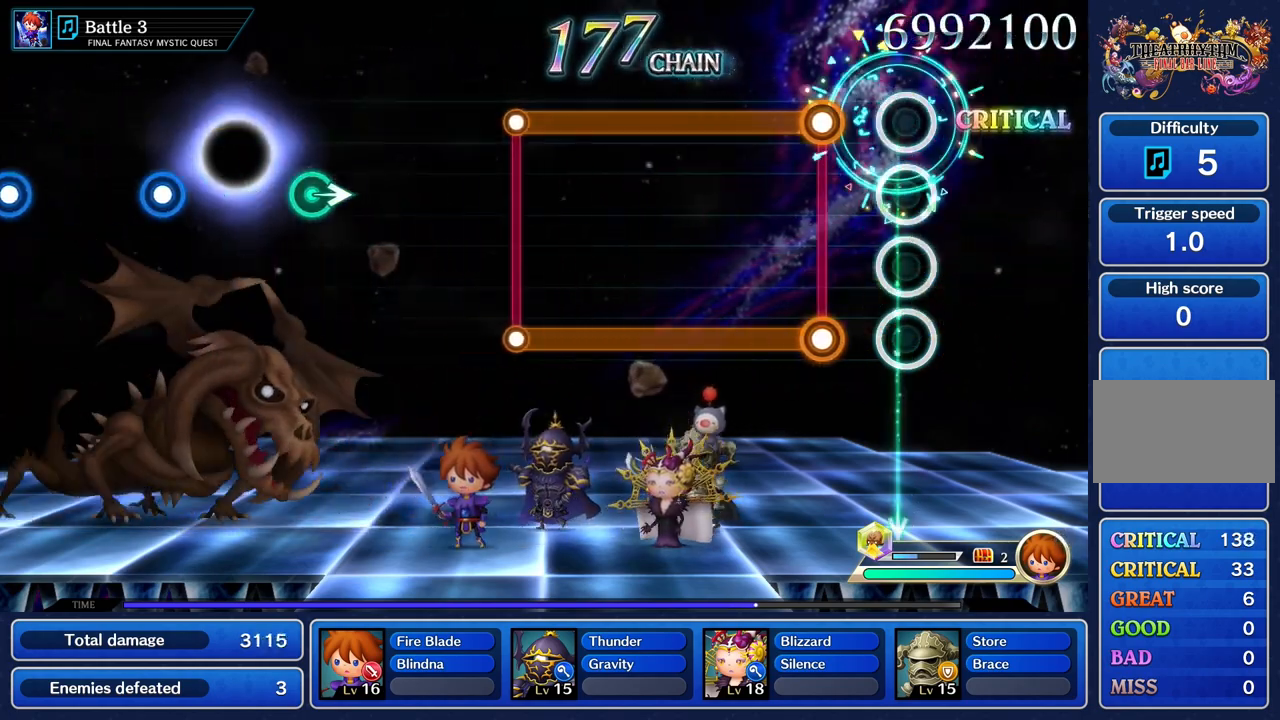
{"buttons": ["L1", "R1"], "left_stick": "center", "right_stick": "center", "events": [[267, "L1", "down"], [267, "R1", "down"]]}
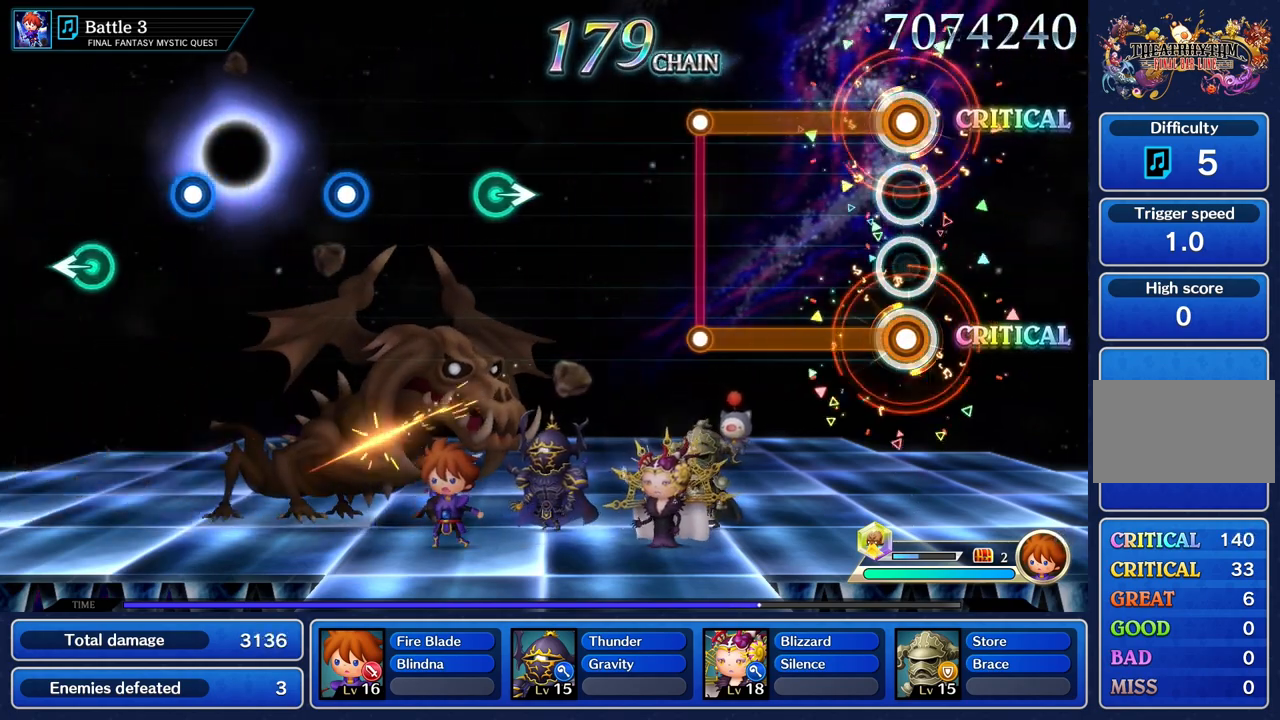
{"buttons": ["L1", "R1"], "left_stick": "center", "right_stick": "center", "events": []}
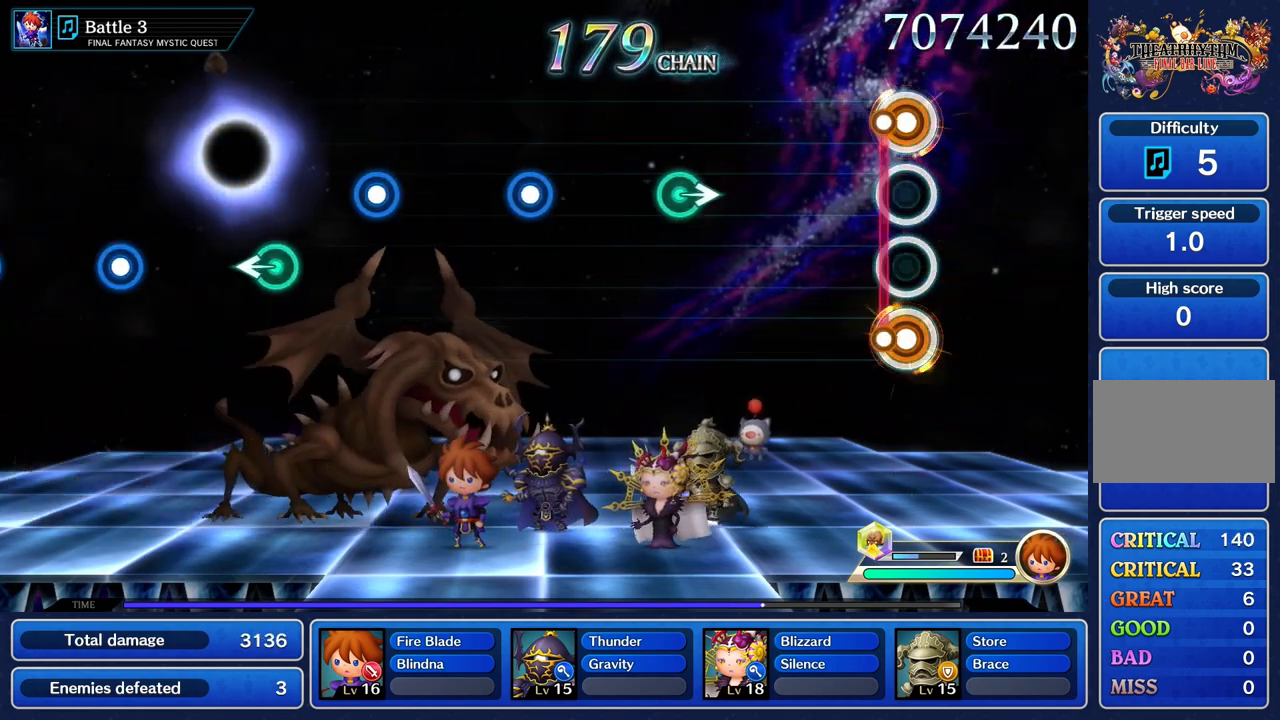
{"buttons": [], "left_stick": "center", "right_stick": "center", "events": [[67, "R1", "up"], [84, "L1", "up"]]}
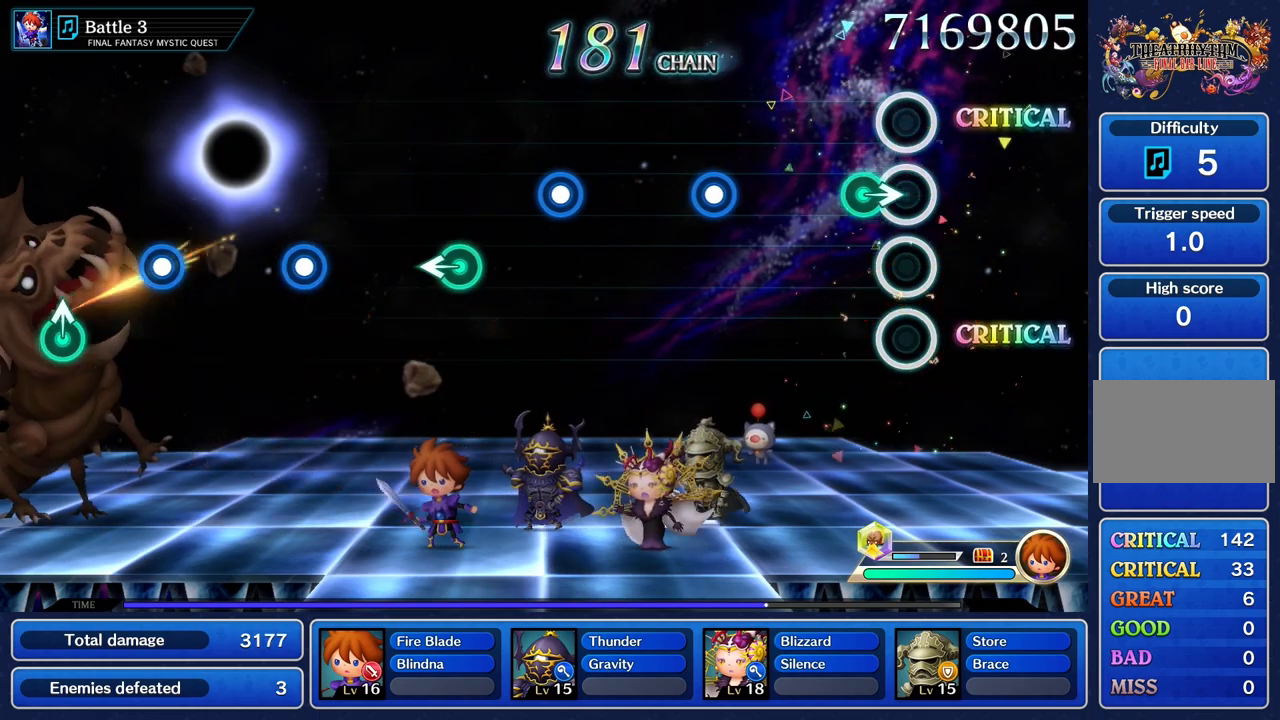
{"buttons": [], "left_stick": "center", "right_stick": "center", "events": [[117, "left_stick", "right"], [250, "left_stick", "center"]]}
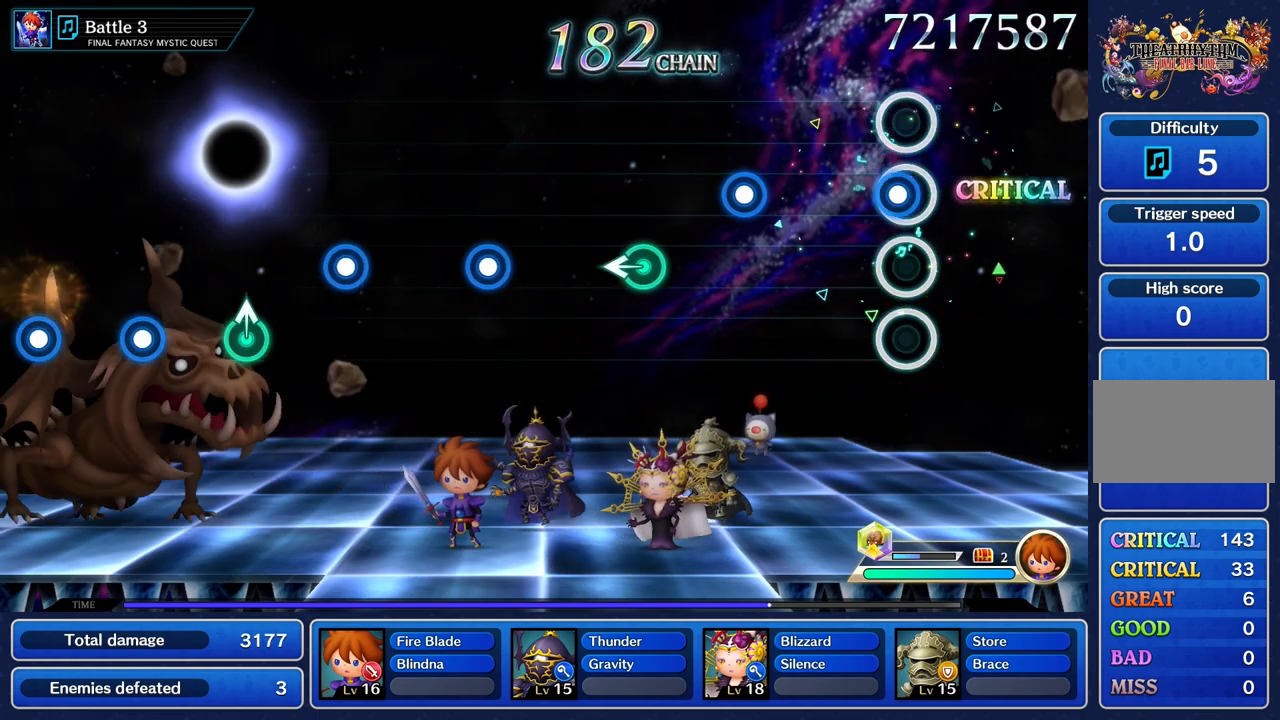
{"buttons": ["R1"], "left_stick": "center", "right_stick": "center", "events": [[34, "R1", "down"], [167, "R1", "up"], [434, "R1", "down"]]}
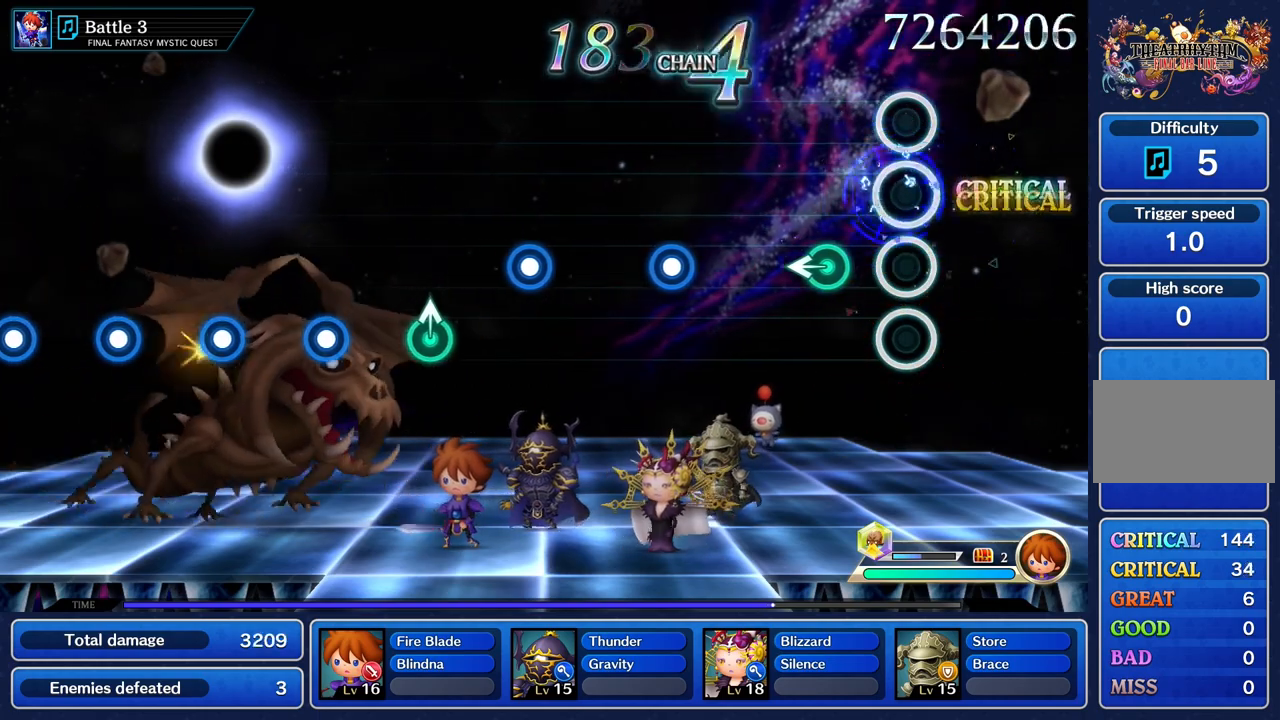
{"buttons": [], "left_stick": "center", "right_stick": "center", "events": [[83, "R1", "up"], [250, "left_stick", "left"], [367, "left_stick", "center"]]}
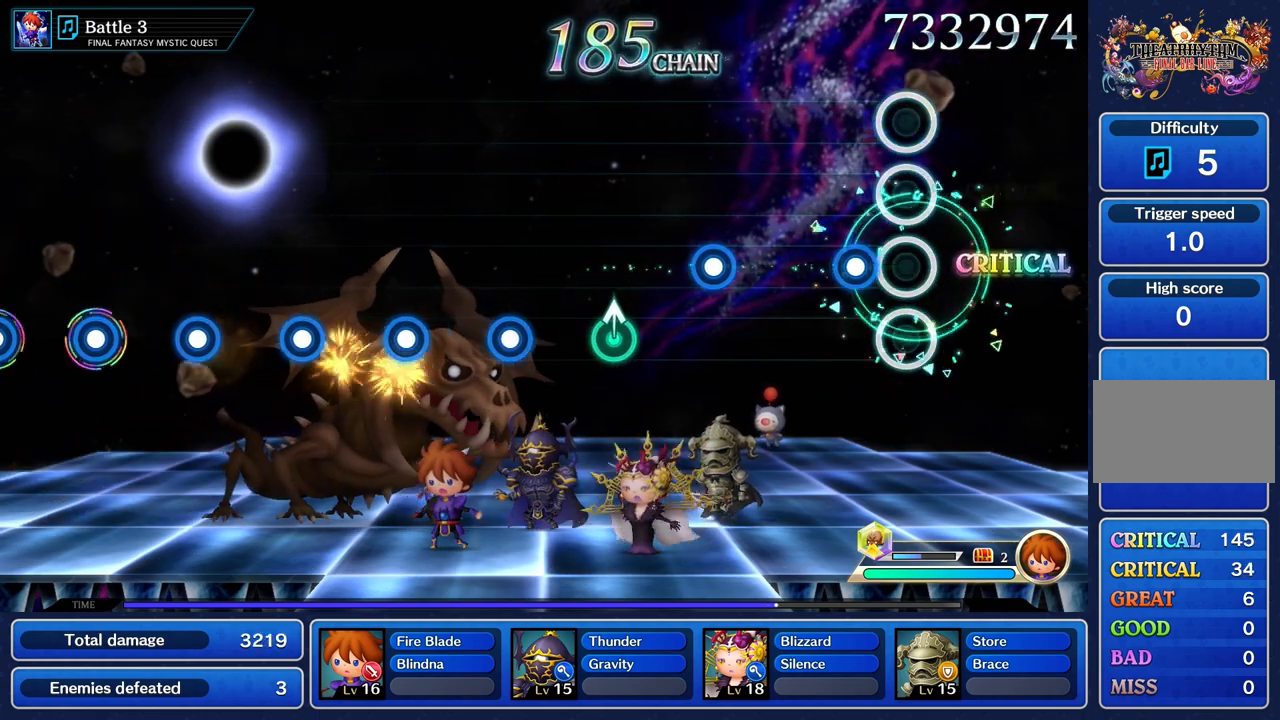
{"buttons": [], "left_stick": "center", "right_stick": "center", "events": [[134, "R1", "down"], [284, "R1", "up"]]}
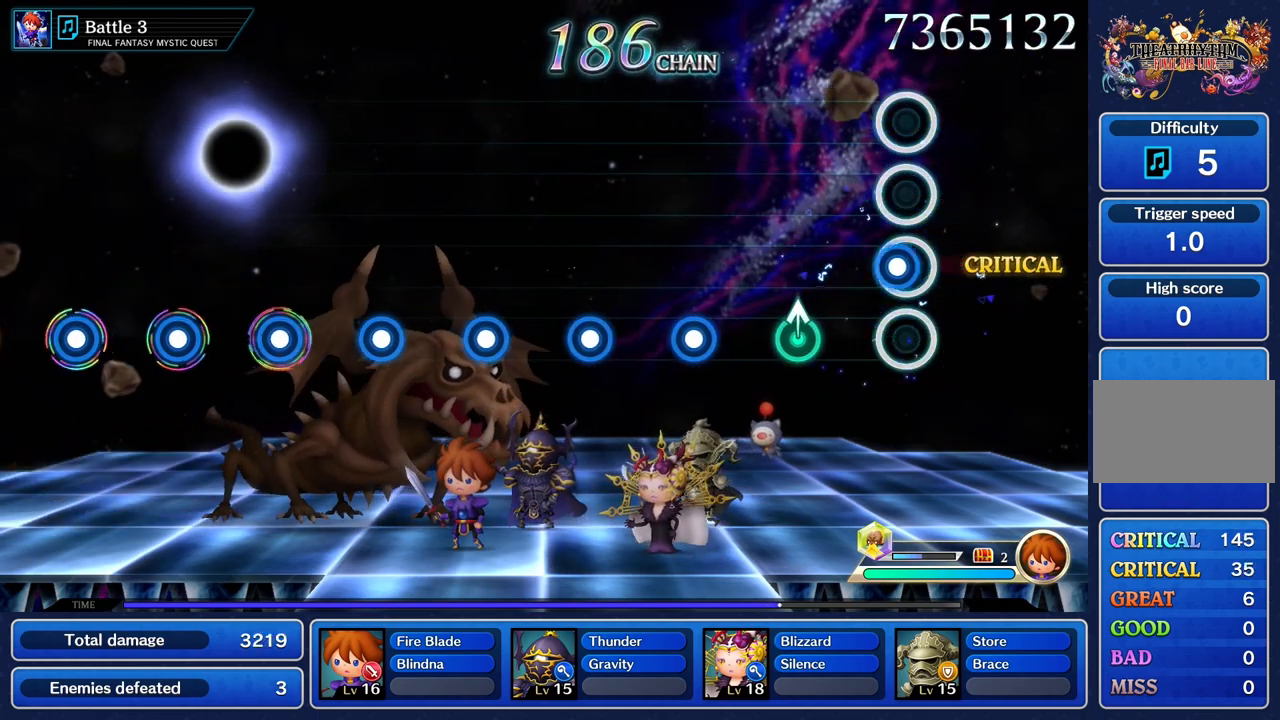
{"buttons": [], "left_stick": "center", "right_stick": "center", "events": [[50, "R1", "down"], [183, "R1", "up"], [300, "left_stick", "up"], [434, "left_stick", "center"]]}
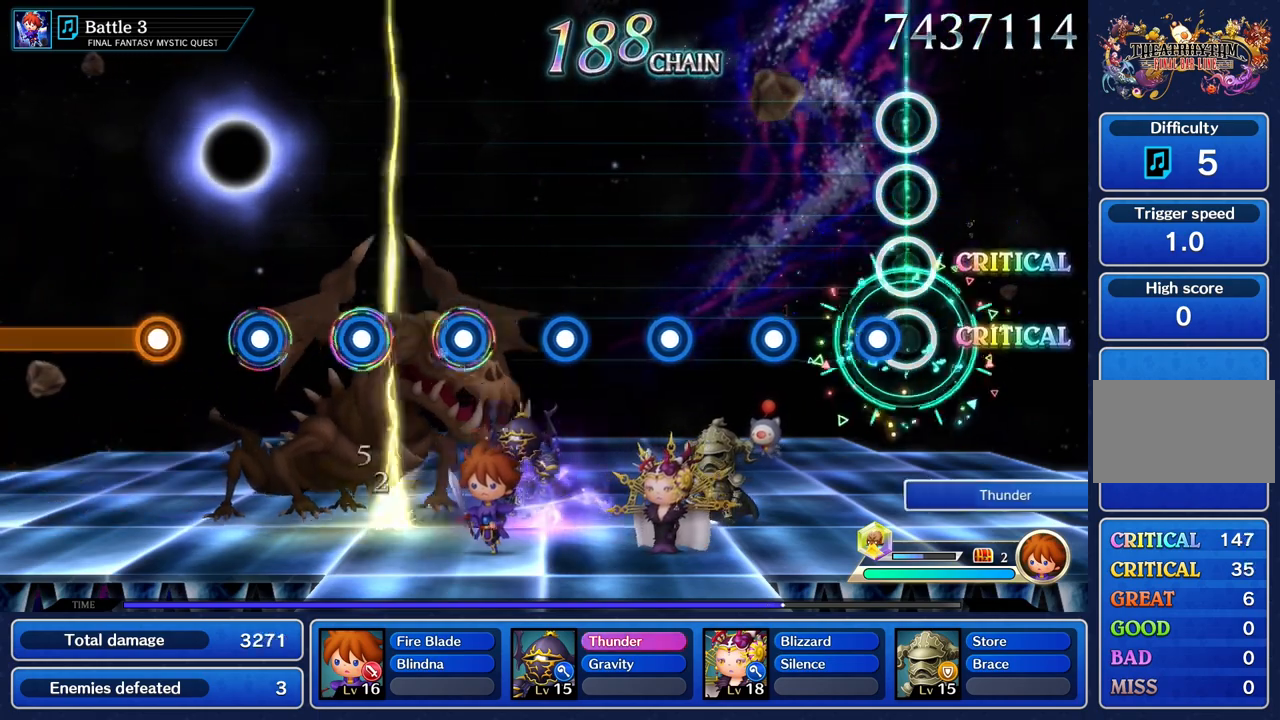
{"buttons": ["R1"], "left_stick": "center", "right_stick": "center", "events": [[150, "R1", "down"], [284, "R1", "up"], [401, "R1", "down"]]}
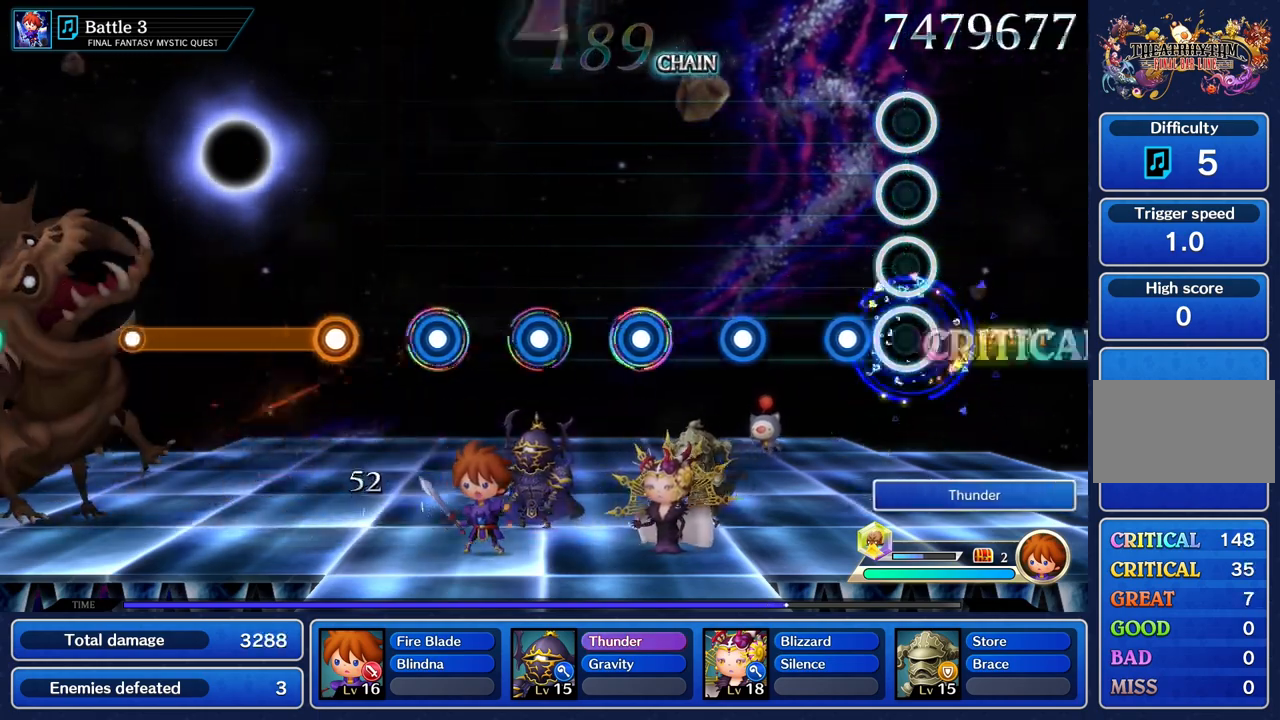
{"buttons": ["R1"], "left_stick": "center", "right_stick": "center", "events": [[33, "R1", "up"], [150, "R1", "down"], [250, "R1", "up"], [434, "R1", "down"]]}
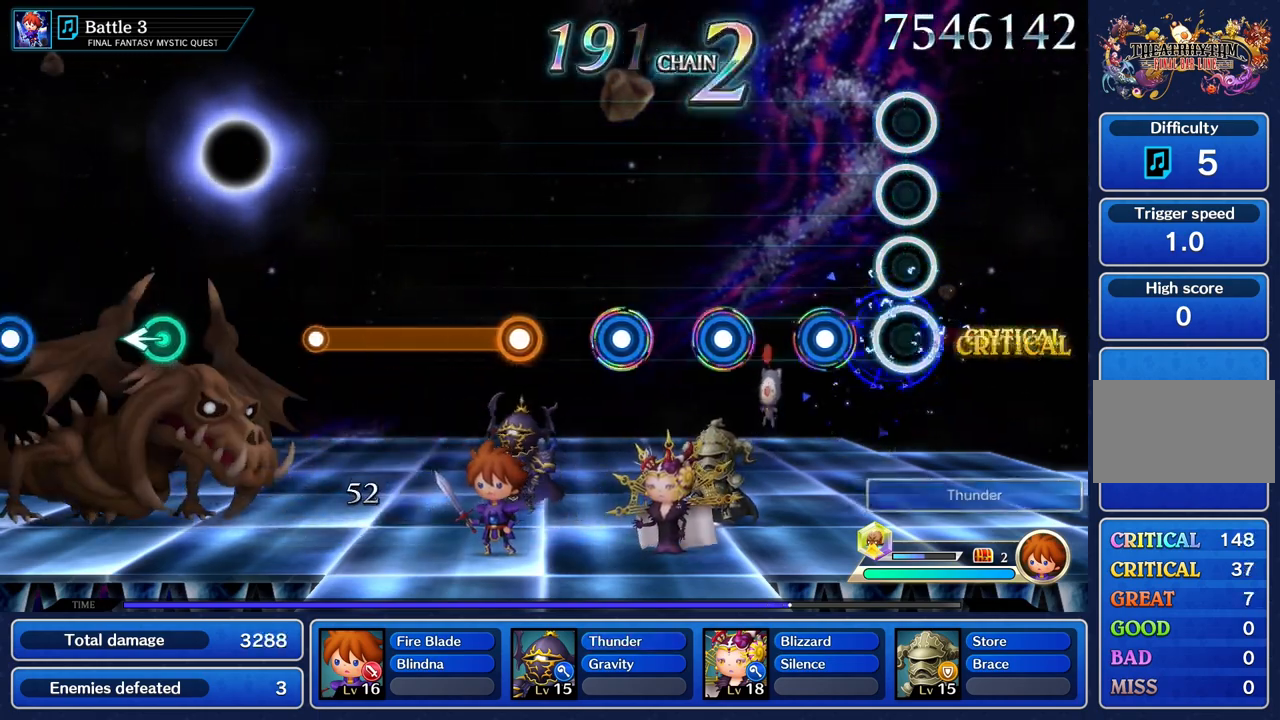
{"buttons": [], "left_stick": "center", "right_stick": "center", "events": [[50, "R1", "up"], [233, "R1", "down"], [367, "R1", "up"]]}
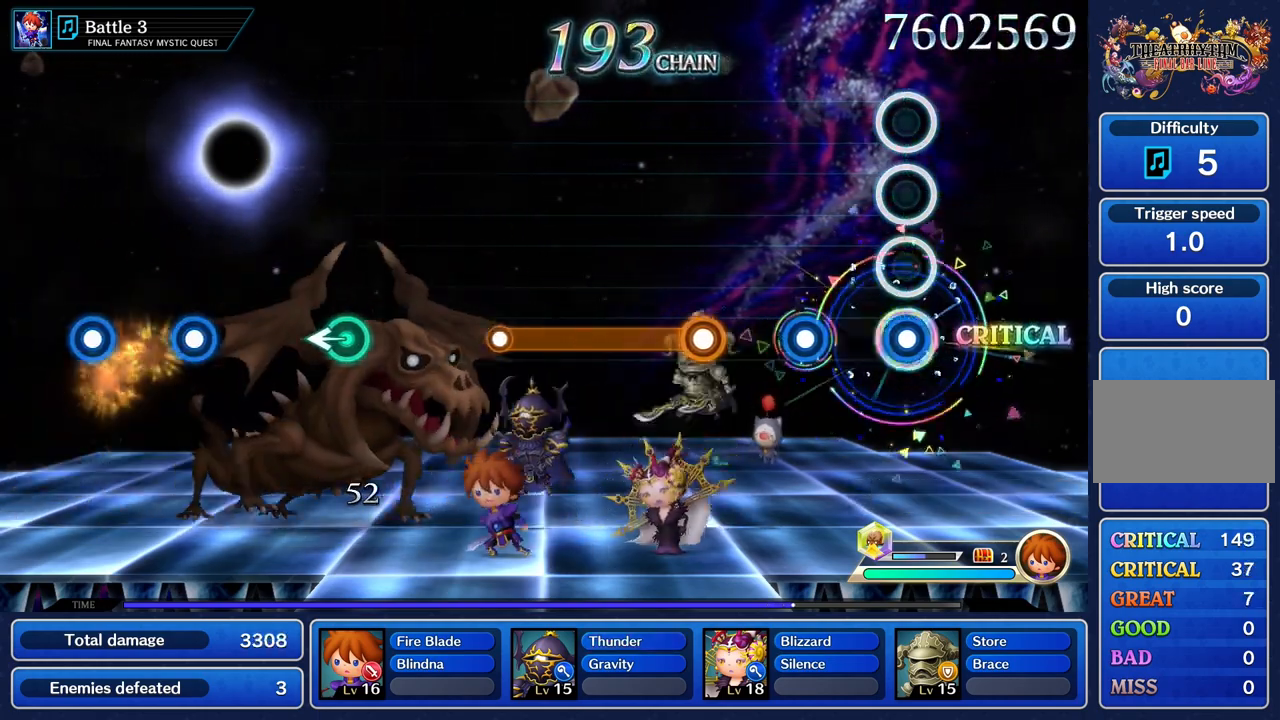
{"buttons": [], "left_stick": "center", "right_stick": "center", "events": [[33, "R1", "down"], [150, "R1", "up"], [317, "R1", "down"], [434, "R1", "up"]]}
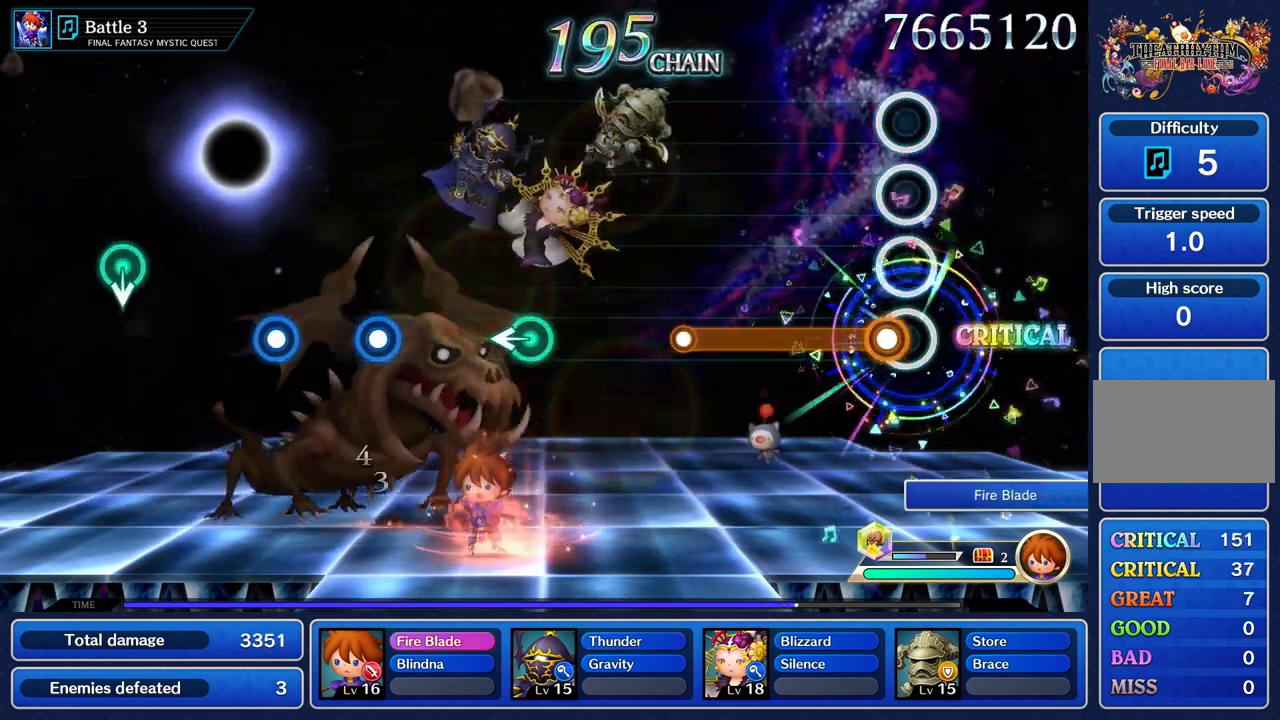
{"buttons": ["R1"], "left_stick": "center", "right_stick": "center", "events": [[50, "R1", "down"]]}
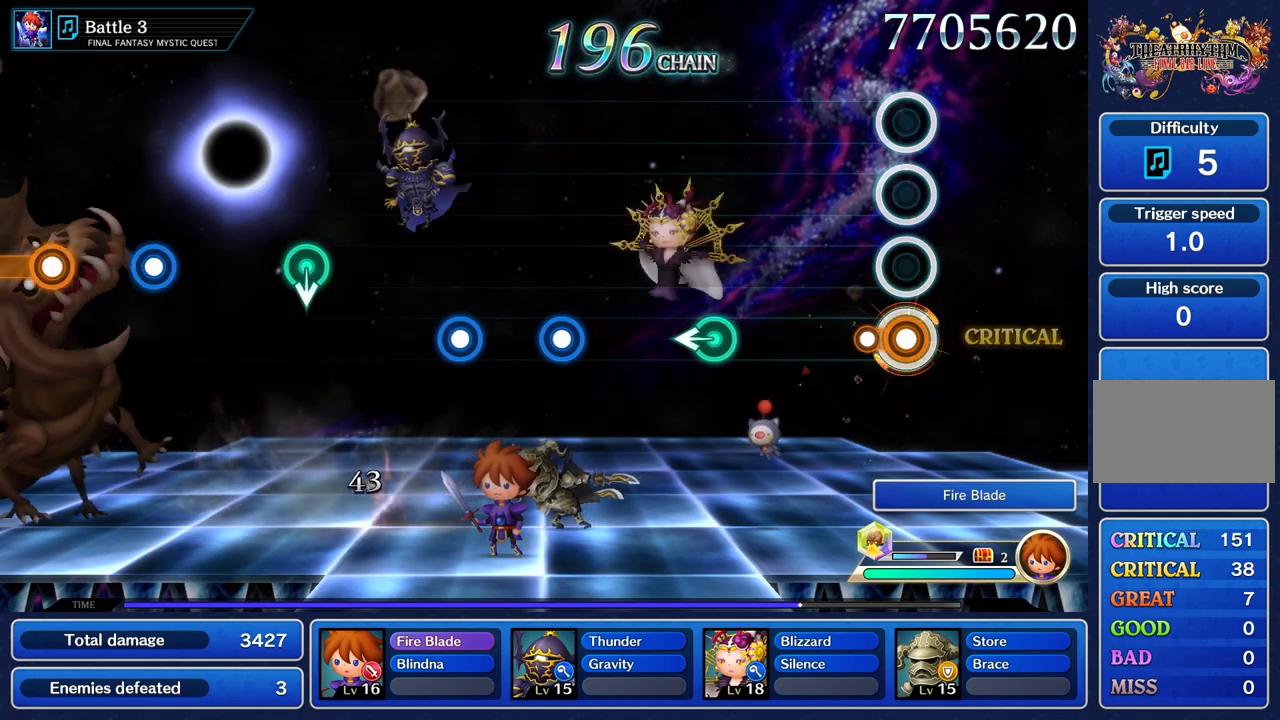
{"buttons": [], "left_stick": "left", "right_stick": "center", "events": [[167, "R1", "up"], [501, "left_stick", "left"]]}
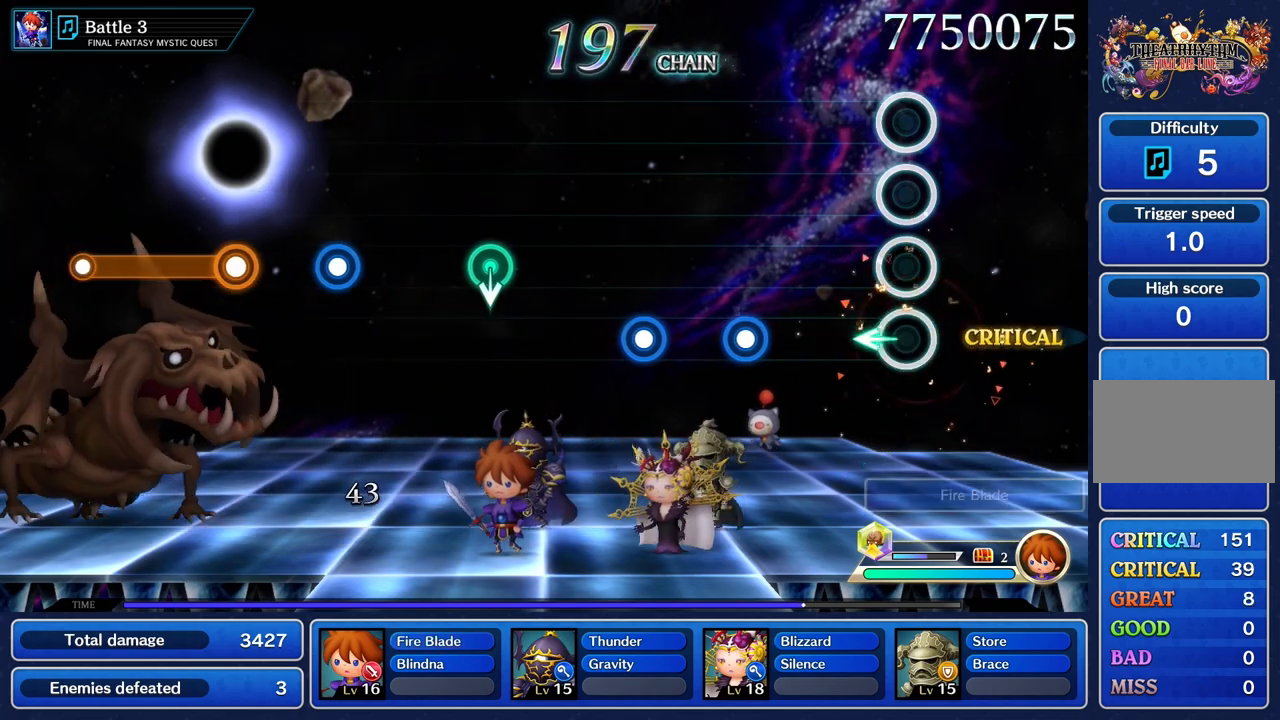
{"buttons": ["R1"], "left_stick": "center", "right_stick": "center", "events": [[116, "left_stick", "center"], [500, "R1", "down"]]}
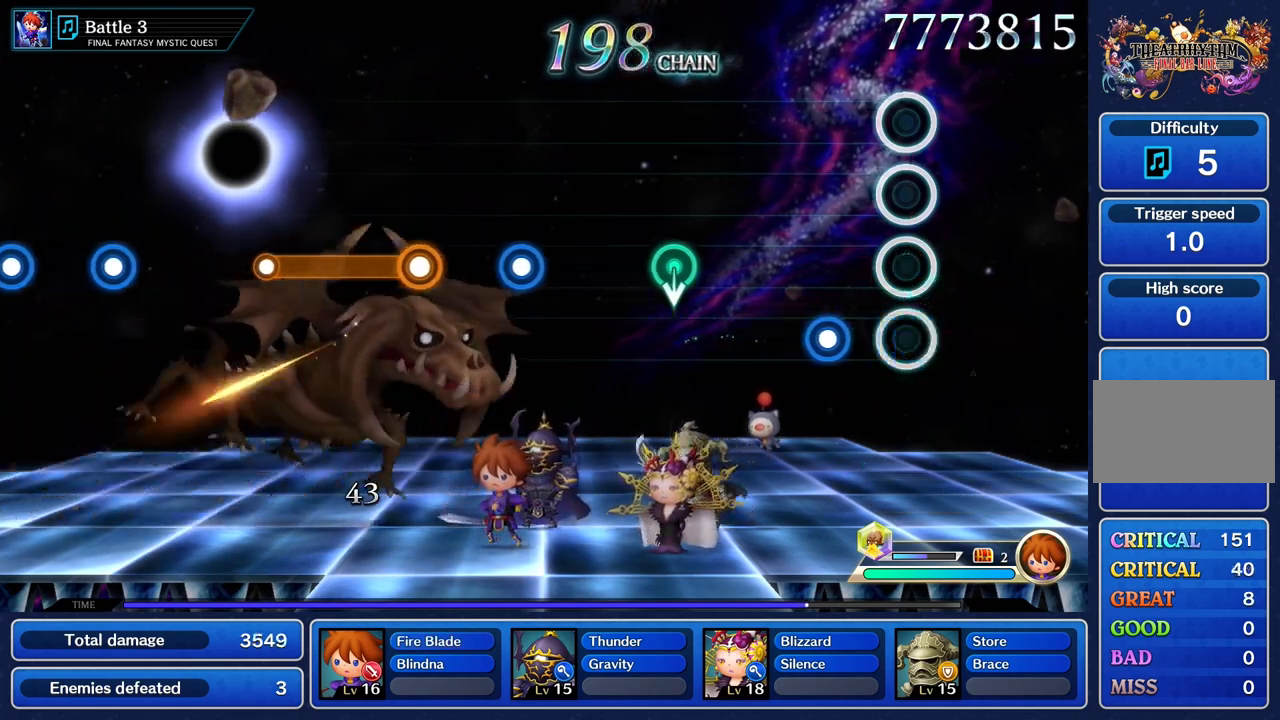
{"buttons": [], "left_stick": "center", "right_stick": "center", "events": [[100, "R1", "up"], [217, "R1", "down"], [367, "R1", "up"]]}
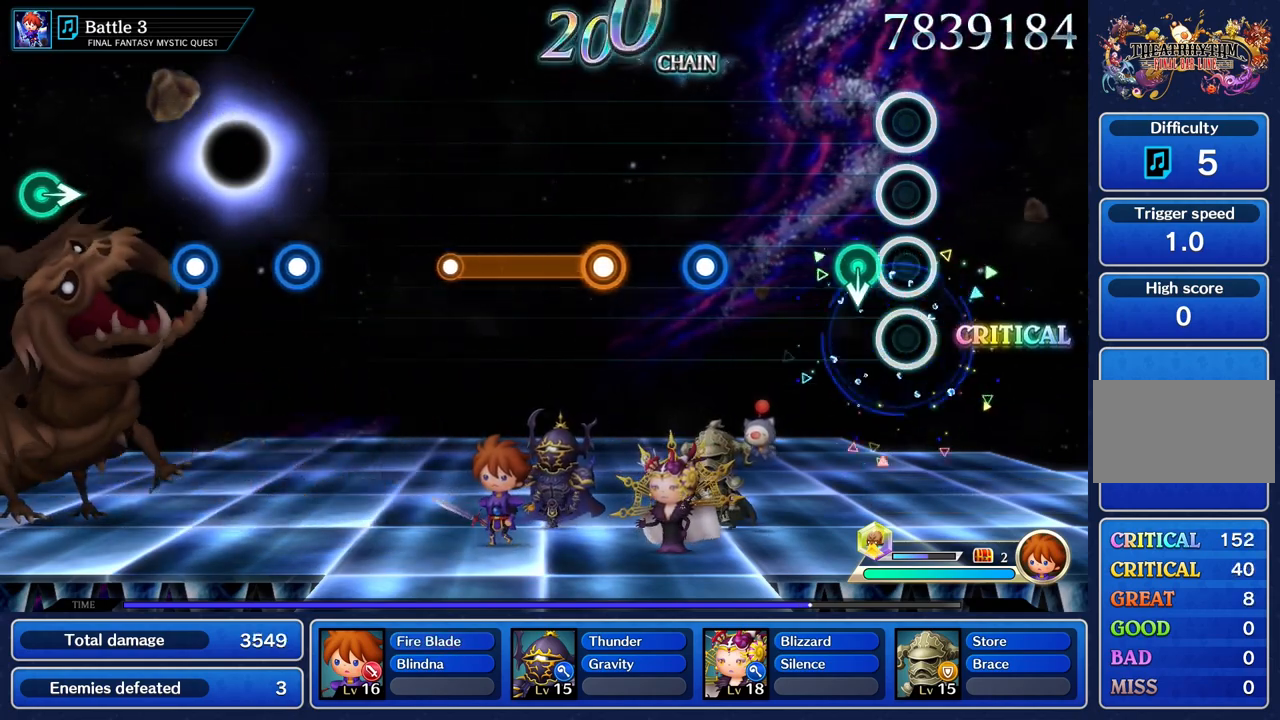
{"buttons": [], "left_stick": "center", "right_stick": "center", "events": [[150, "left_stick", "down"], [300, "left_stick", "center"]]}
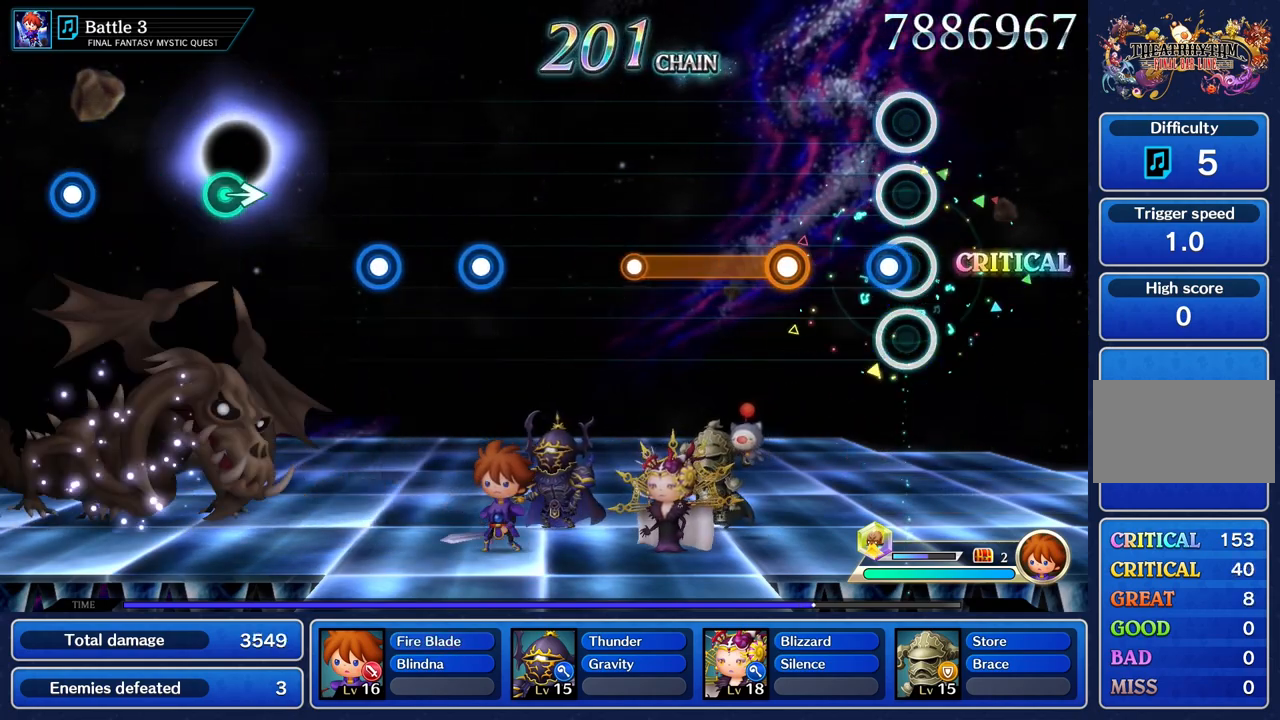
{"buttons": ["R1"], "left_stick": "center", "right_stick": "center", "events": [[67, "R1", "down"], [200, "R1", "up"], [367, "R1", "down"]]}
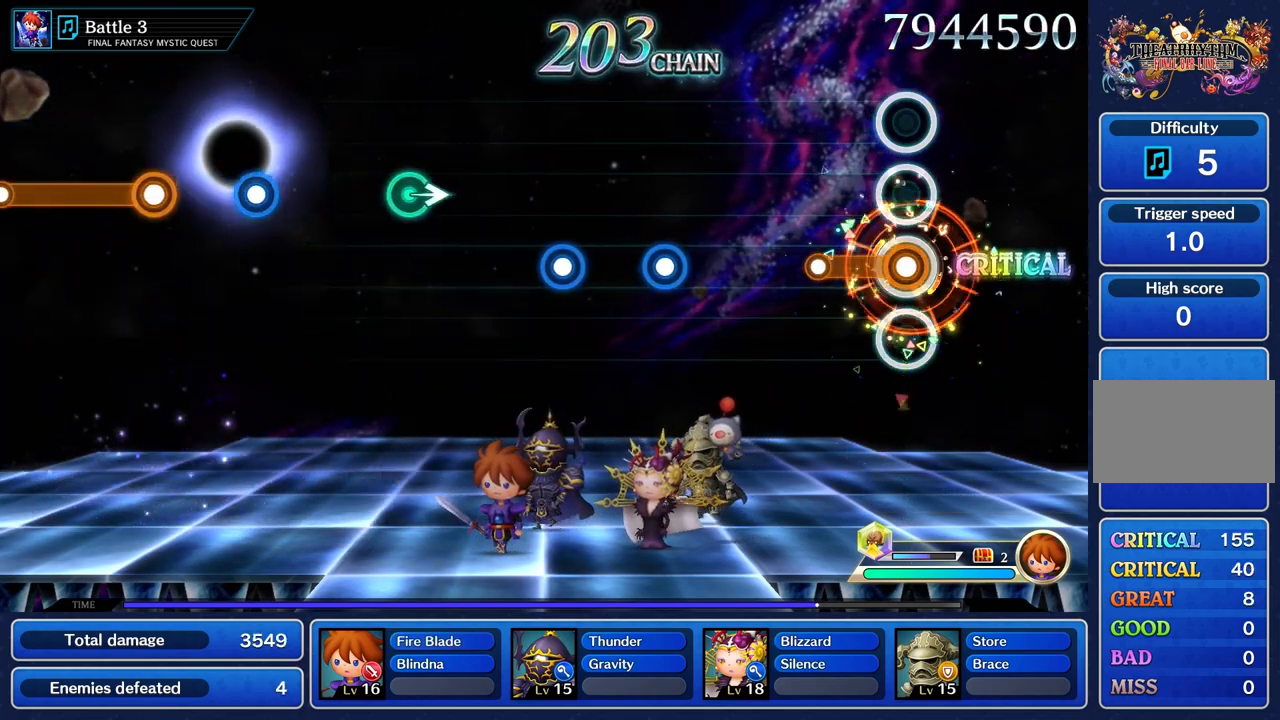
{"buttons": [], "left_stick": "center", "right_stick": "center", "events": [[283, "R1", "up"]]}
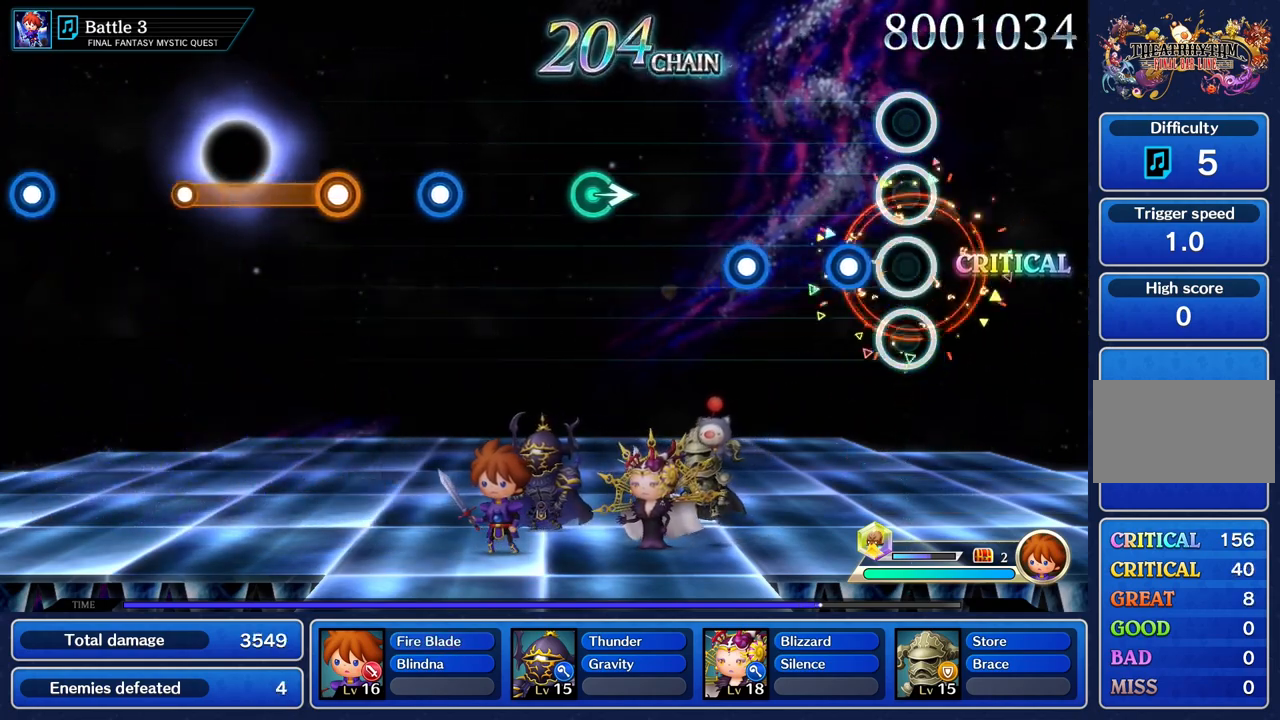
{"buttons": ["R1"], "left_stick": "center", "right_stick": "center", "events": [[184, "R1", "down"], [334, "R1", "up"], [434, "R1", "down"]]}
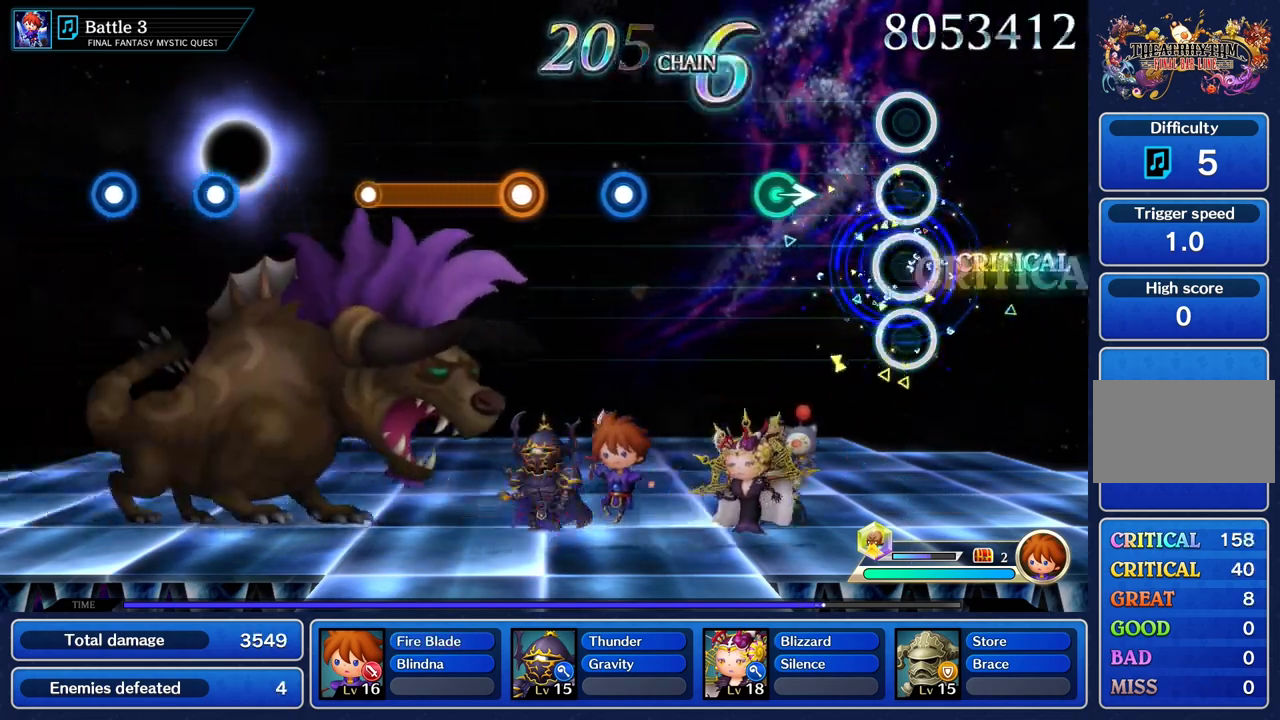
{"buttons": [], "left_stick": "center", "right_stick": "center", "events": [[66, "R1", "up"], [333, "left_stick", "right"], [500, "left_stick", "center"]]}
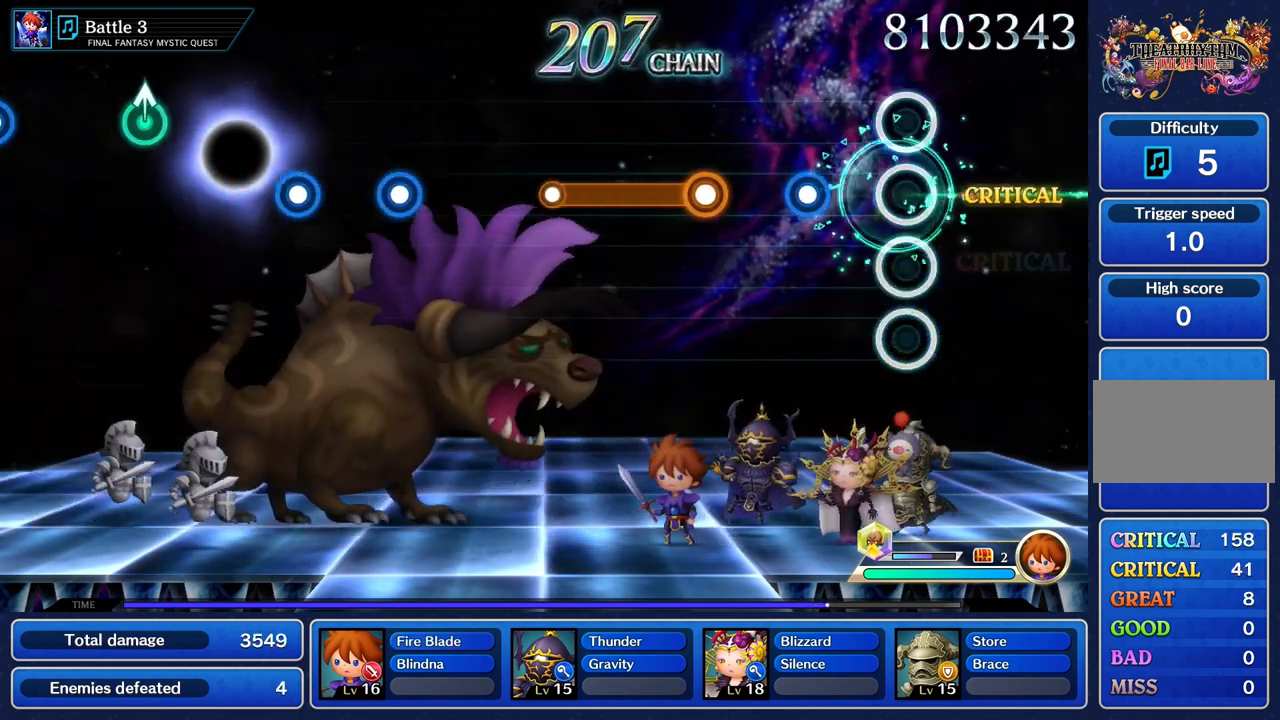
{"buttons": [], "left_stick": "center", "right_stick": "center", "events": [[317, "R1", "down"], [451, "R1", "up"]]}